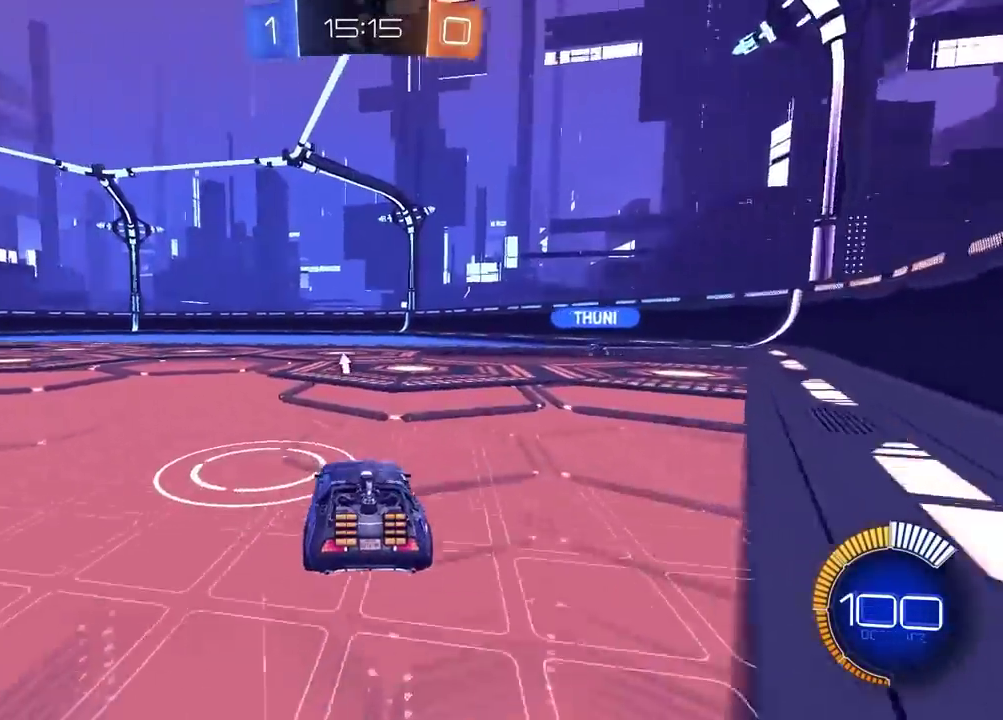
Gameplay with a controller (PlayStation layout); each line is a JSON object with the inputs held at the frame after it. "events" lists button and stick changes between this image and that frame as [ms after this image, input, new state], when the widget could be followed in between. Not read: L1 R1.
{"buttons": ["R2"], "left_stick": "down", "right_stick": "center"}
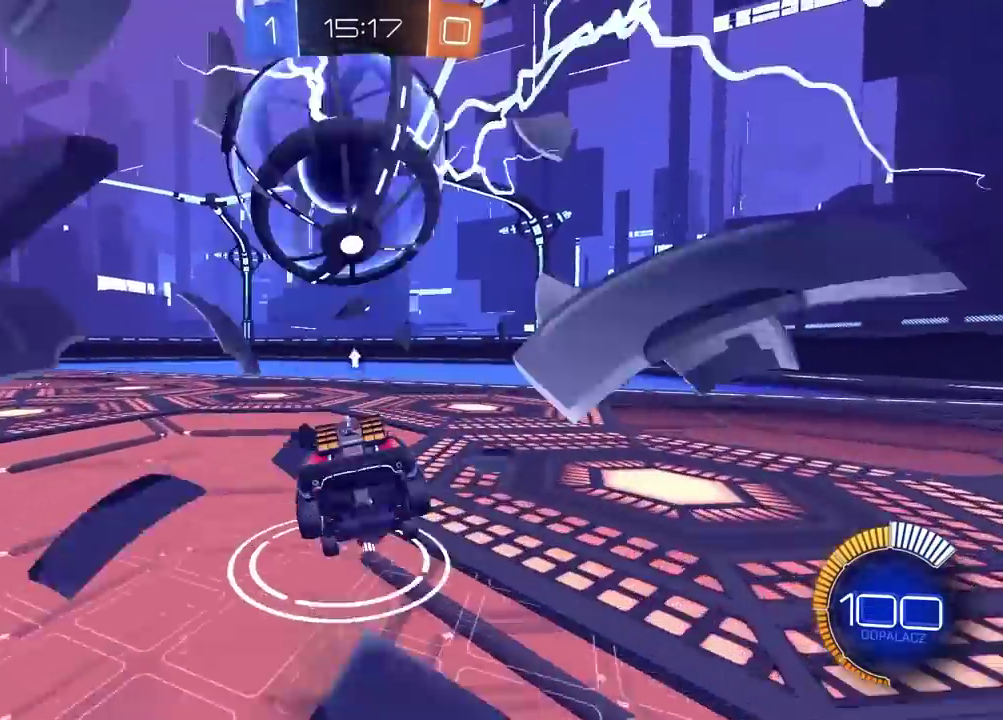
{"buttons": [], "left_stick": "center", "right_stick": "center", "events": [[67, "left_stick", "center"], [350, "R2", "up"]]}
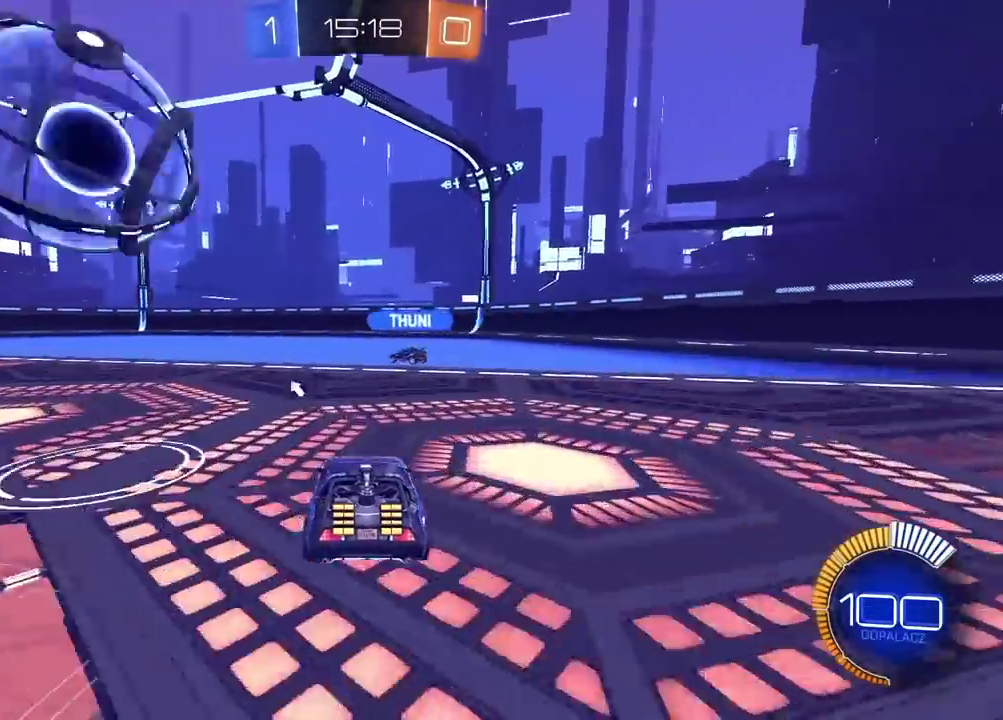
{"buttons": ["R2"], "left_stick": "left", "right_stick": "center", "events": [[83, "R2", "down"], [200, "R2", "up"], [450, "R2", "down"], [483, "left_stick", "left"]]}
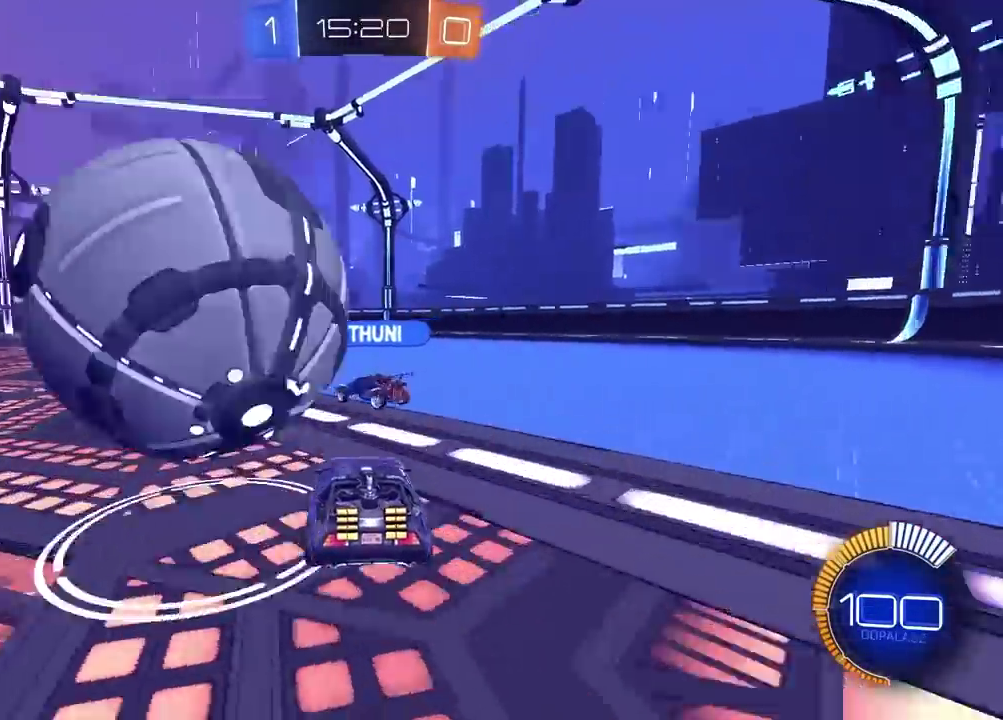
{"buttons": ["R2"], "left_stick": "center", "right_stick": "center", "events": [[67, "R2", "up"], [167, "left_stick", "center"], [200, "R2", "down"], [217, "CIRCLE", "down"], [217, "left_stick", "left"], [283, "left_stick", "center"], [350, "CIRCLE", "up"]]}
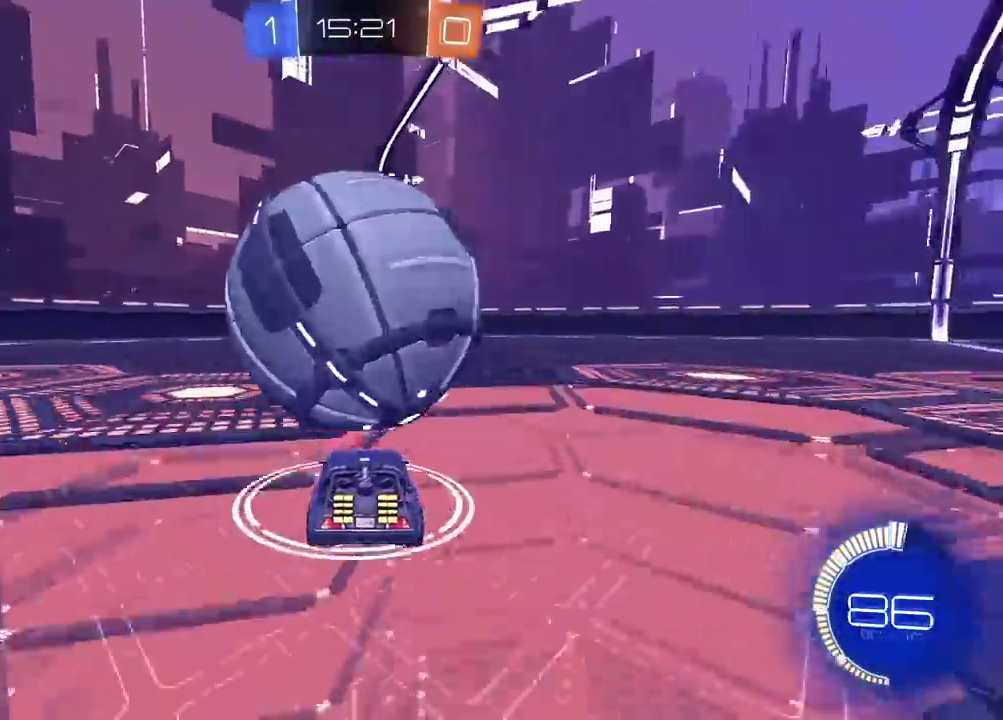
{"buttons": ["R2"], "left_stick": "center", "right_stick": "center", "events": [[83, "R2", "up"], [467, "R2", "down"]]}
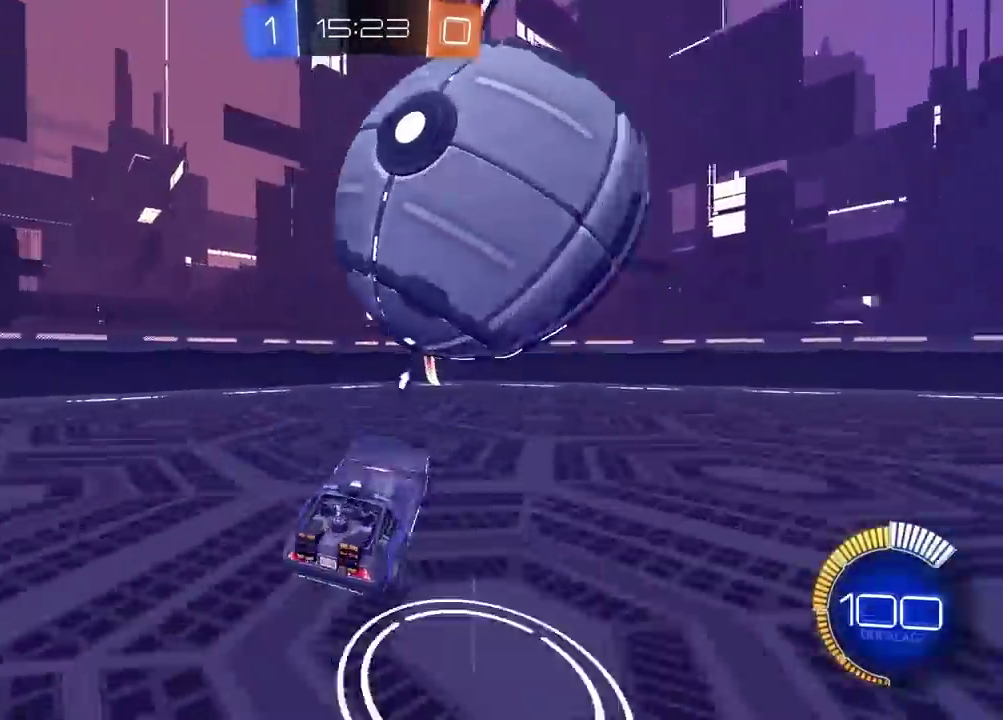
{"buttons": [], "left_stick": "down", "right_stick": "center", "events": [[250, "R2", "up"], [400, "left_stick", "down"], [433, "CROSS", "down"], [483, "CROSS", "up"]]}
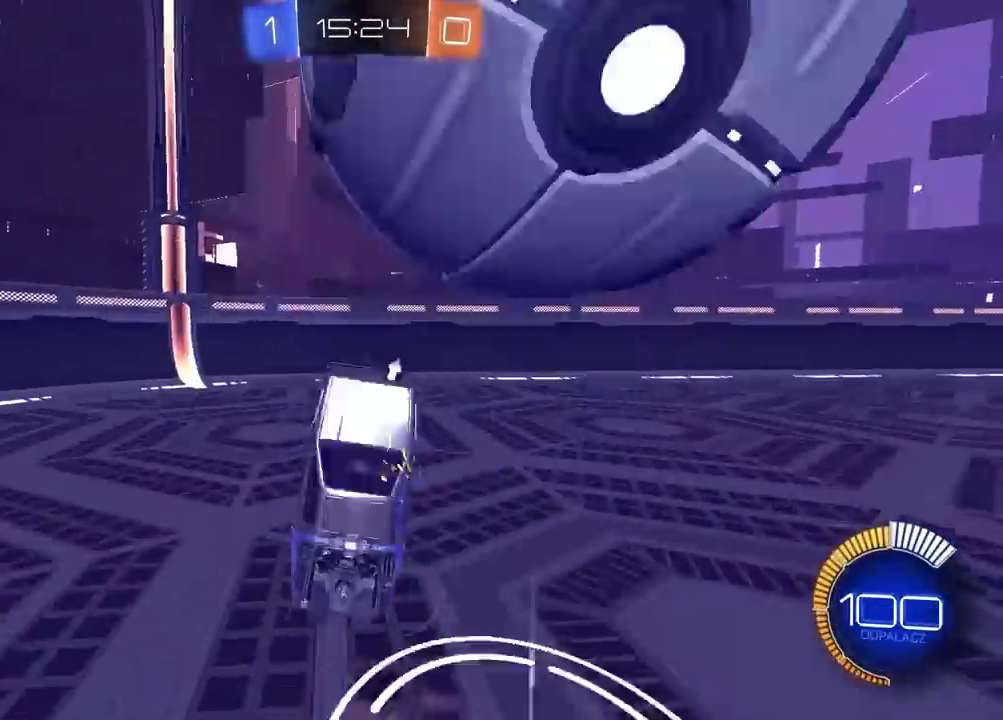
{"buttons": ["CIRCLE", "R2"], "left_stick": "right", "right_stick": "center", "events": [[33, "left_stick", "right"], [117, "R2", "down"], [483, "CIRCLE", "down"]]}
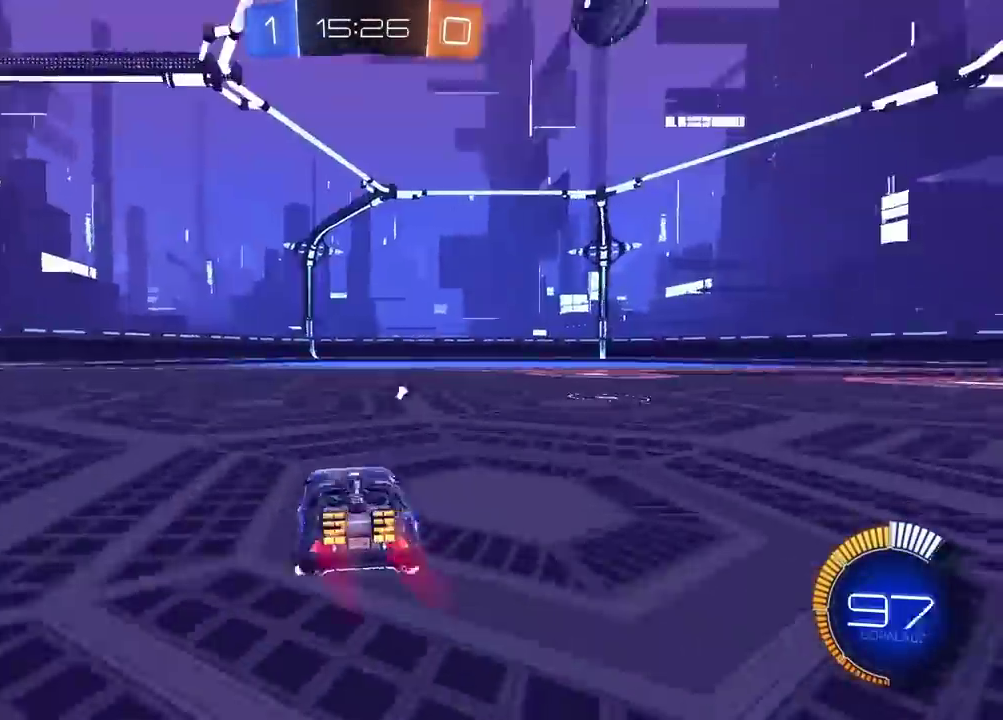
{"buttons": [], "left_stick": "center", "right_stick": "center", "events": [[67, "left_stick", "center"], [167, "CIRCLE", "up"], [267, "CIRCLE", "down"], [317, "CIRCLE", "up"], [350, "R2", "up"]]}
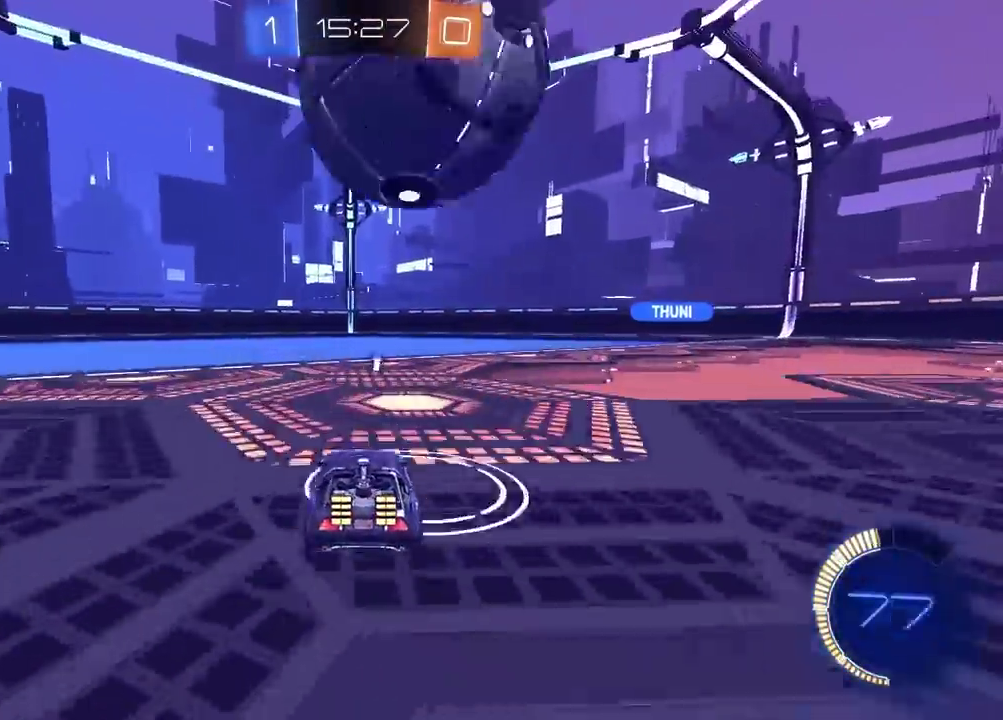
{"buttons": ["R2"], "left_stick": "center", "right_stick": "center", "events": [[33, "left_stick", "right"], [83, "L2", "down"], [150, "L2", "up"], [150, "left_stick", "left"], [267, "left_stick", "center"], [283, "R2", "down"]]}
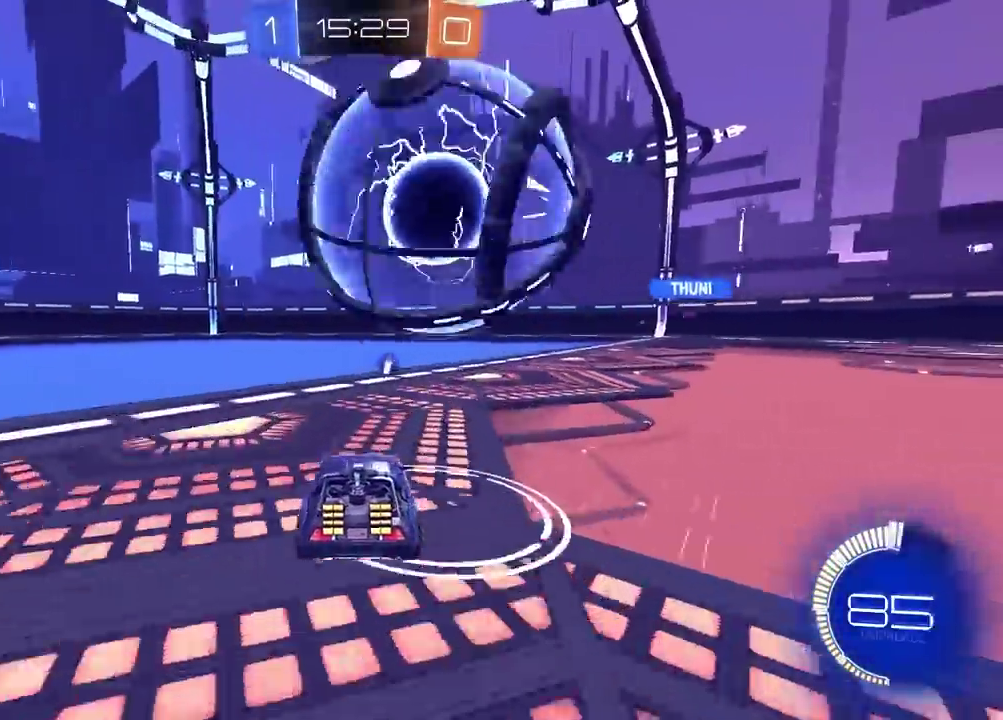
{"buttons": ["CIRCLE", "R2"], "left_stick": "center", "right_stick": "center", "events": [[17, "left_stick", "right"], [33, "R2", "up"], [50, "L2", "down"], [100, "L2", "up"], [117, "R2", "down"], [167, "R2", "up"], [283, "left_stick", "center"], [333, "R2", "down"], [350, "left_stick", "right"], [400, "left_stick", "center"], [417, "R2", "up"], [467, "R2", "down"], [500, "CIRCLE", "down"]]}
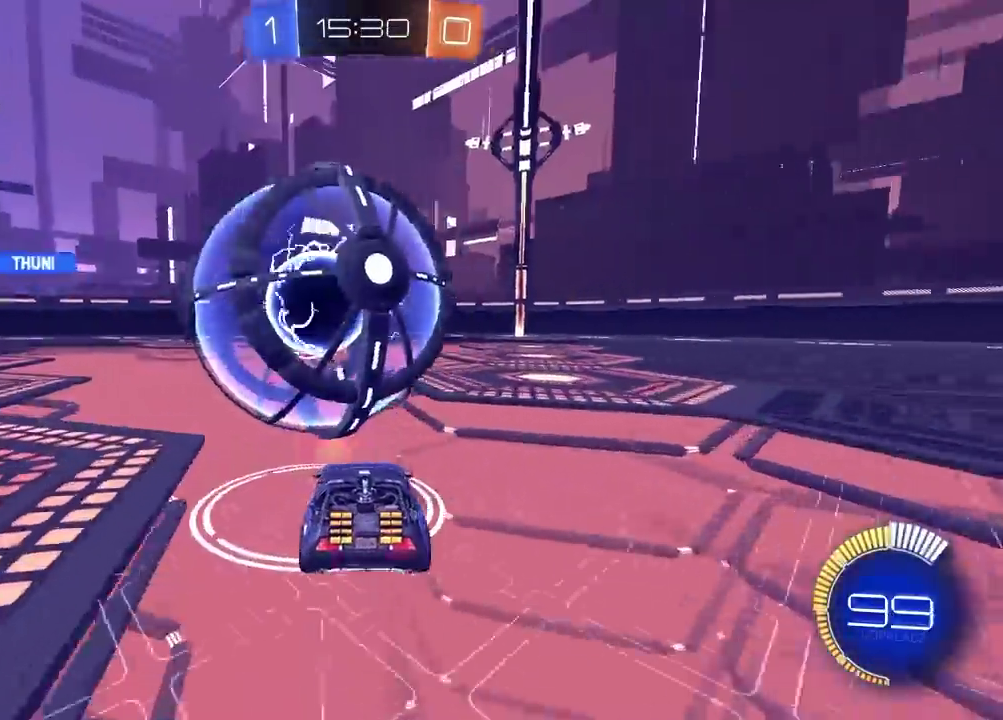
{"buttons": [], "left_stick": "left", "right_stick": "center", "events": [[17, "left_stick", "left"], [33, "CIRCLE", "up"], [50, "R2", "up"], [117, "left_stick", "center"], [133, "R2", "down"], [150, "CIRCLE", "down"], [233, "CIRCLE", "up"], [267, "R2", "up"], [283, "left_stick", "left"], [383, "left_stick", "center"], [417, "R2", "down"], [433, "CIRCLE", "down"], [467, "CIRCLE", "up"], [483, "R2", "up"], [500, "left_stick", "left"]]}
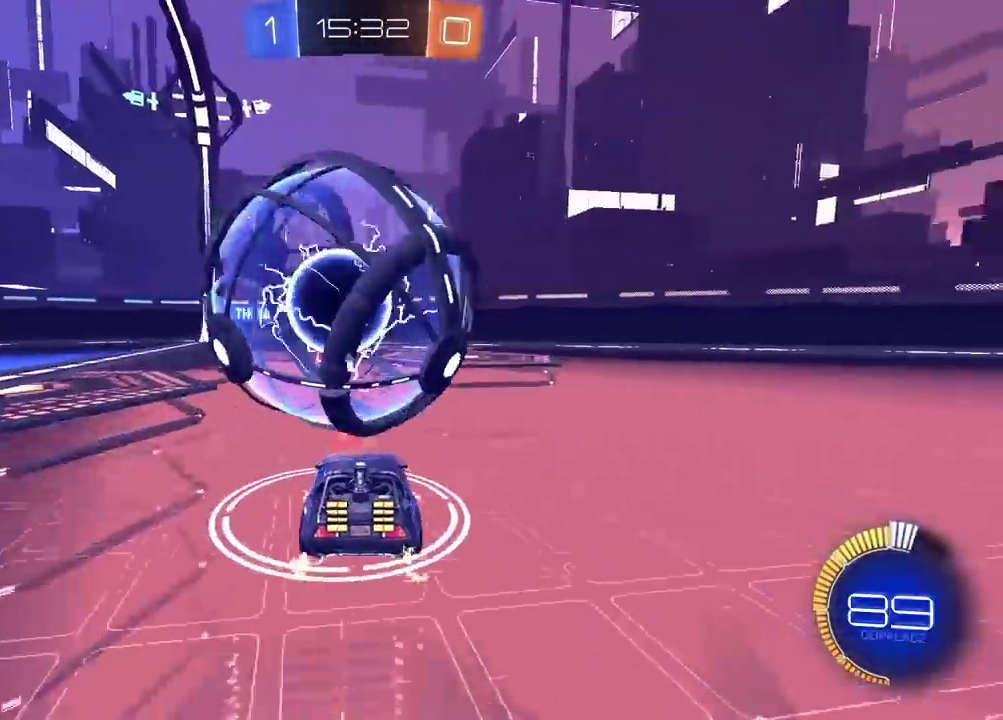
{"buttons": [], "left_stick": "center", "right_stick": "center", "events": [[33, "R2", "down"], [33, "left_stick", "center"], [67, "R2", "up"], [100, "CROSS", "down"], [117, "CROSS", "up"], [150, "CROSS", "down"], [167, "CROSS", "up"]]}
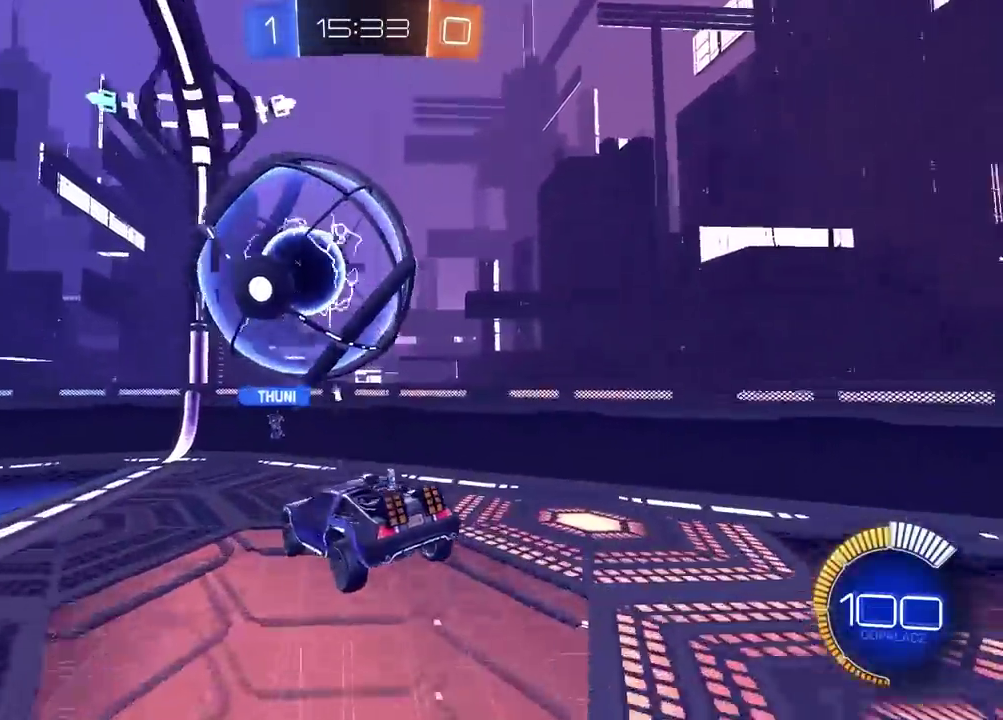
{"buttons": [], "left_stick": "center", "right_stick": "center", "events": [[233, "L2", "down"], [467, "L2", "up"]]}
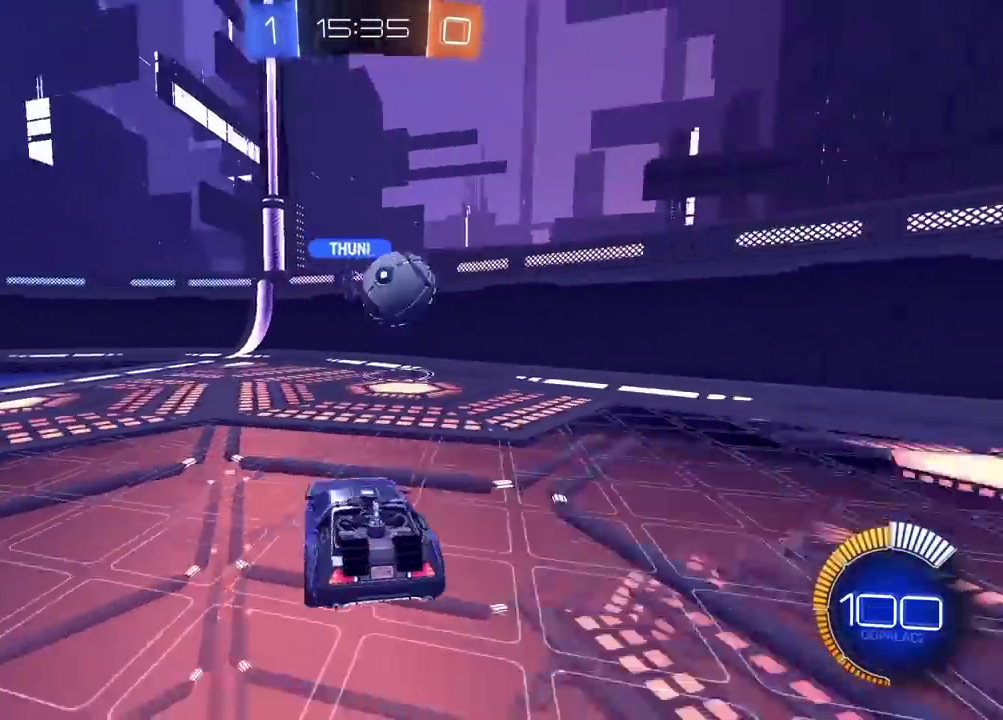
{"buttons": ["R2"], "left_stick": "center", "right_stick": "center", "events": [[17, "R2", "down"], [133, "R2", "up"], [300, "L2", "down"], [450, "L2", "up"], [467, "R2", "down"]]}
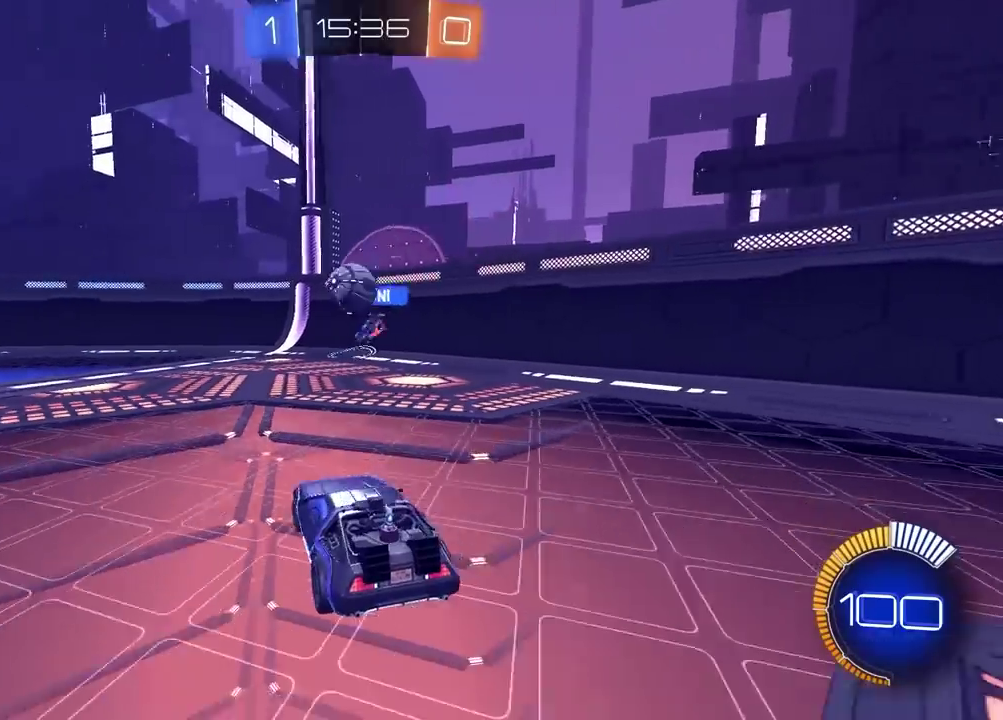
{"buttons": ["R2"], "left_stick": "center", "right_stick": "center", "events": [[183, "left_stick", "left"], [267, "left_stick", "center"]]}
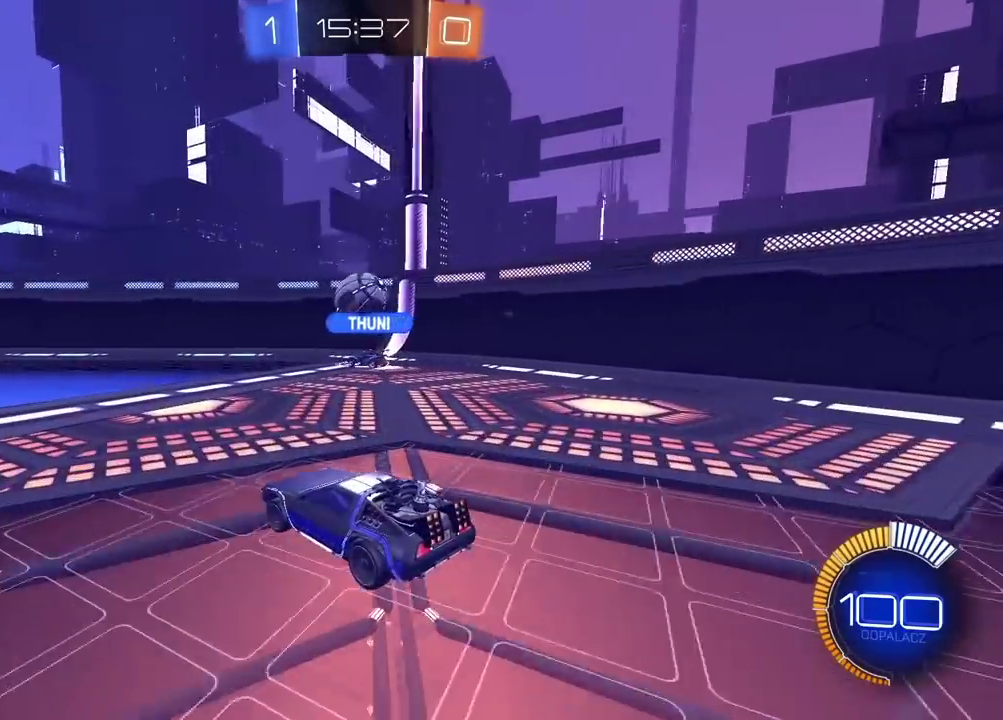
{"buttons": [], "left_stick": "left", "right_stick": "center", "events": [[417, "R2", "up"], [433, "left_stick", "left"]]}
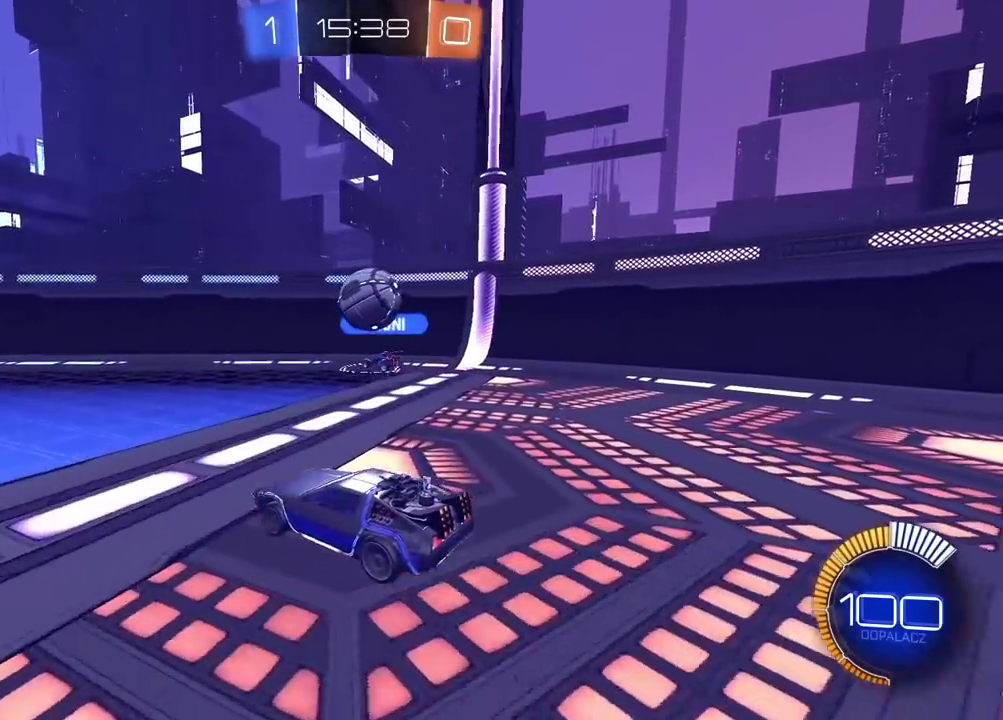
{"buttons": ["L2"], "left_stick": "center", "right_stick": "center", "events": [[67, "left_stick", "center"], [183, "L2", "down"]]}
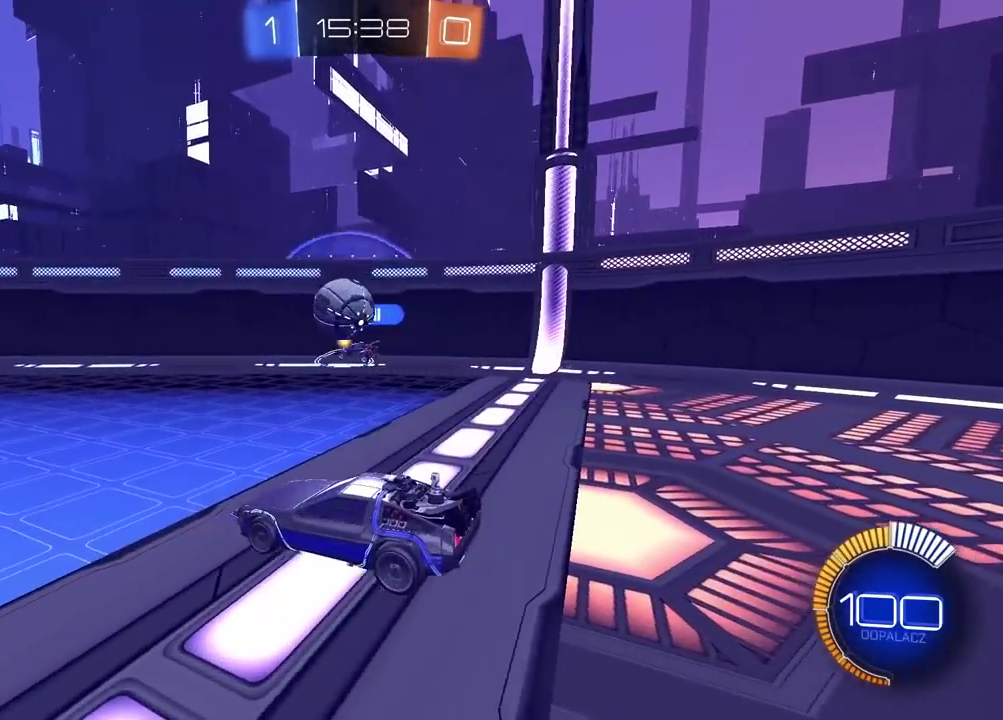
{"buttons": [], "left_stick": "center", "right_stick": "center", "events": [[17, "L2", "up"], [17, "R2", "down"], [167, "left_stick", "left"], [333, "left_stick", "center"], [350, "R2", "up"]]}
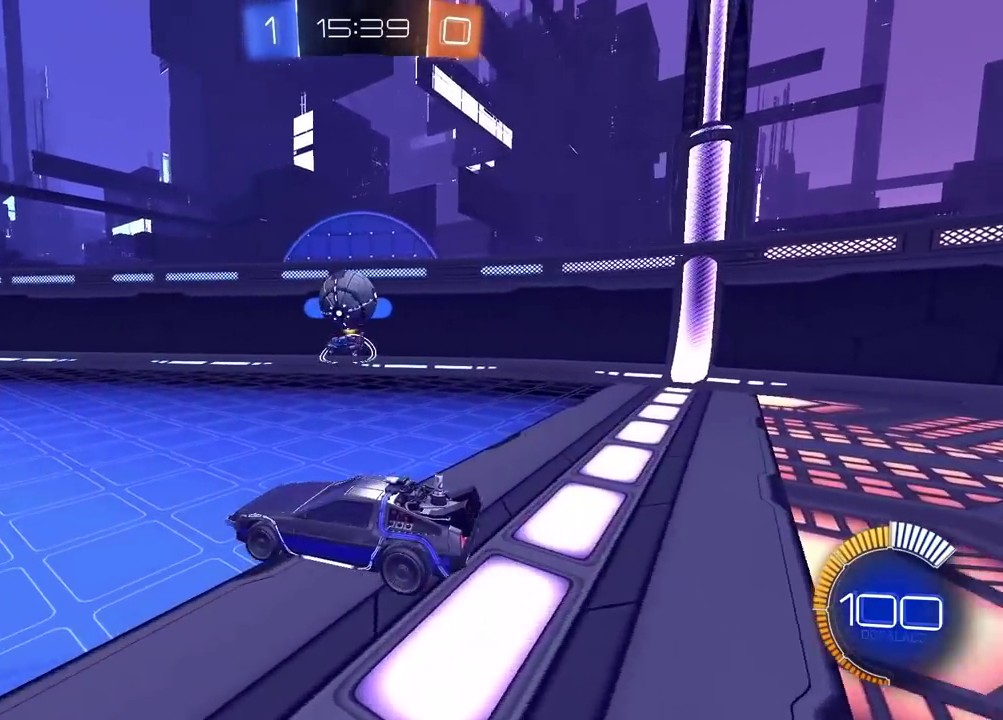
{"buttons": [], "left_stick": "center", "right_stick": "center", "events": [[83, "R2", "down"], [383, "R2", "up"]]}
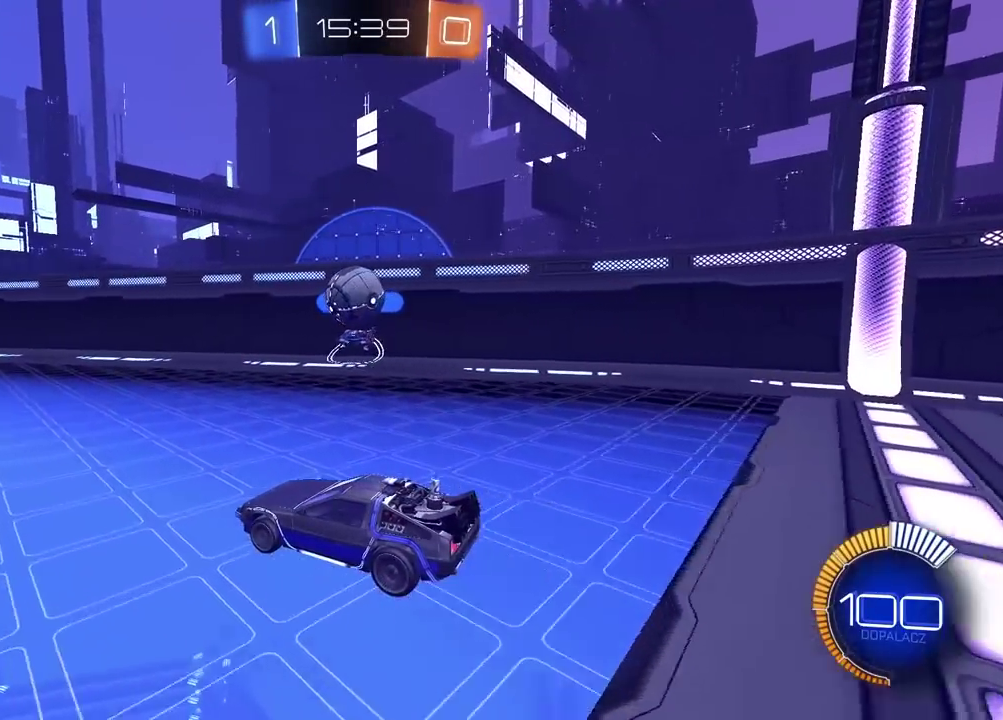
{"buttons": ["R2"], "left_stick": "right", "right_stick": "center", "events": [[33, "R2", "down"], [400, "left_stick", "right"]]}
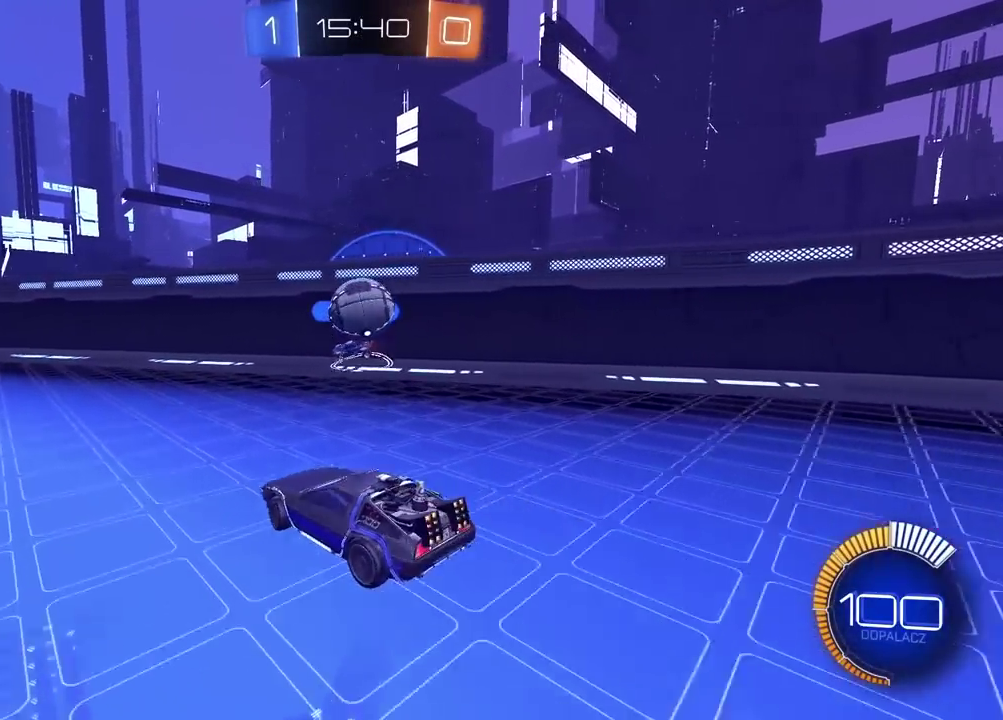
{"buttons": ["L2"], "left_stick": "left", "right_stick": "center", "events": [[133, "left_stick", "center"], [317, "left_stick", "left"], [400, "R2", "up"], [450, "L2", "down"]]}
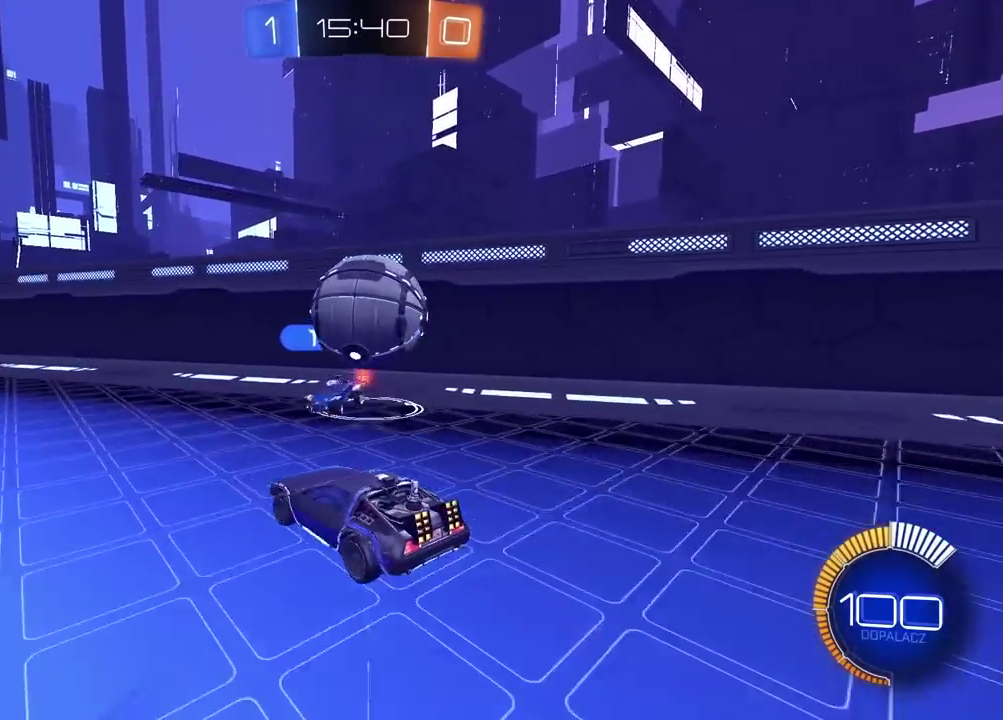
{"buttons": ["R2"], "left_stick": "down-left", "right_stick": "center", "events": [[100, "L2", "up"], [117, "R2", "down"], [467, "left_stick", "down-left"]]}